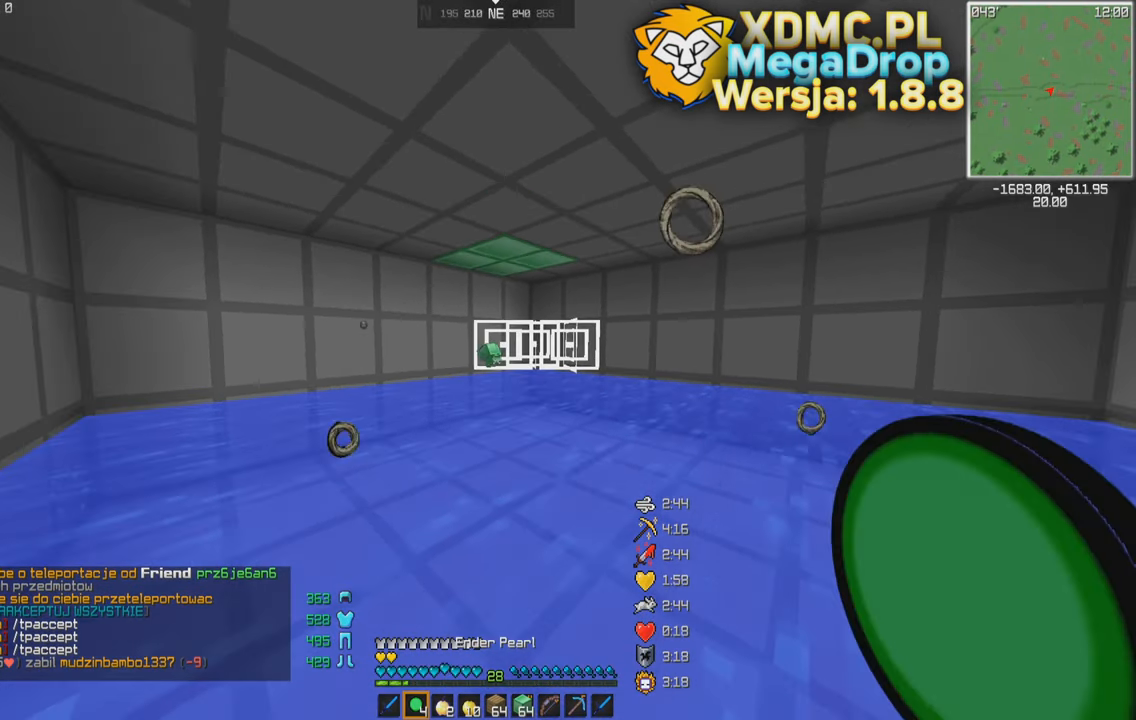
Gameplay with keyboard and mouse; each line is a JSON object with the keys and mouse buttons held at the frame after it. "events" lists presses ("down") and releases ("up") of "a", "d", "s", "space", "w", "mouse_left" and "mouse_right" between this image and that frame as [ms after this image, input, new state], when the widget could be followed in between. "mouse_left", "mouse_right" = the "left", "right" buttons of the "mouse" list. No other keys are recorded. Fast repeated clicks can show as one long hold. Mouse movement is not recorded.
{"keys": [], "mouse": [], "events": [[200, "mouse_left", "down"], [250, "mouse_left", "up"]]}
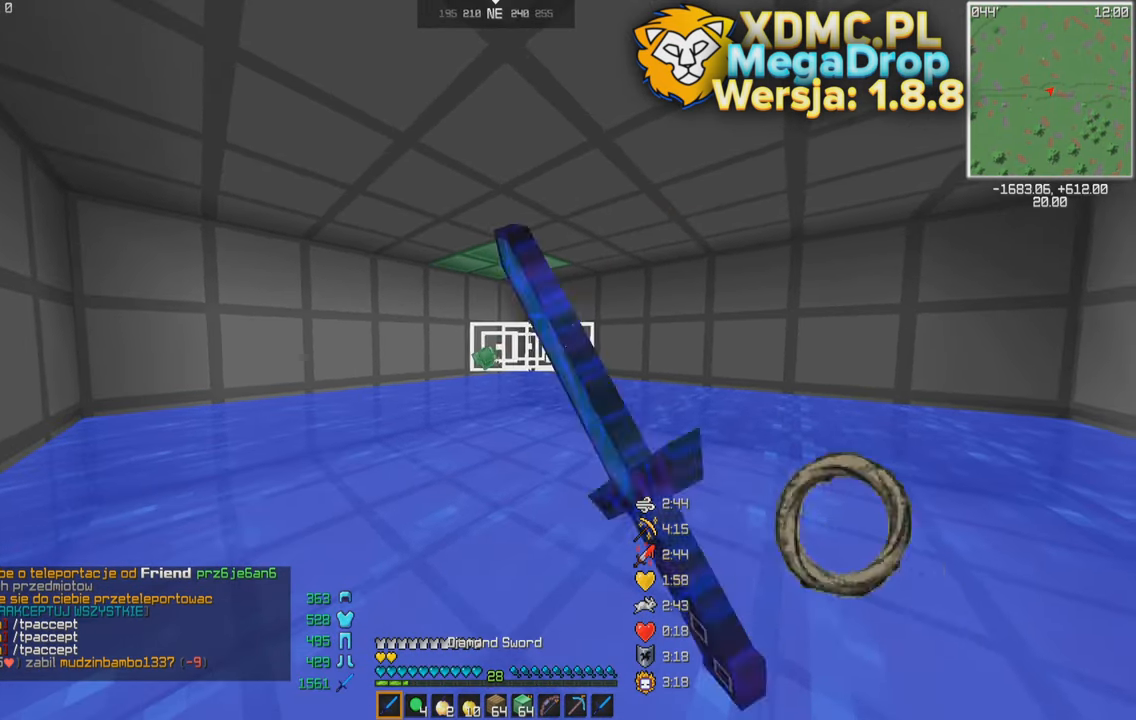
{"keys": [], "mouse": [], "events": [[150, "a", "down"], [200, "a", "up"]]}
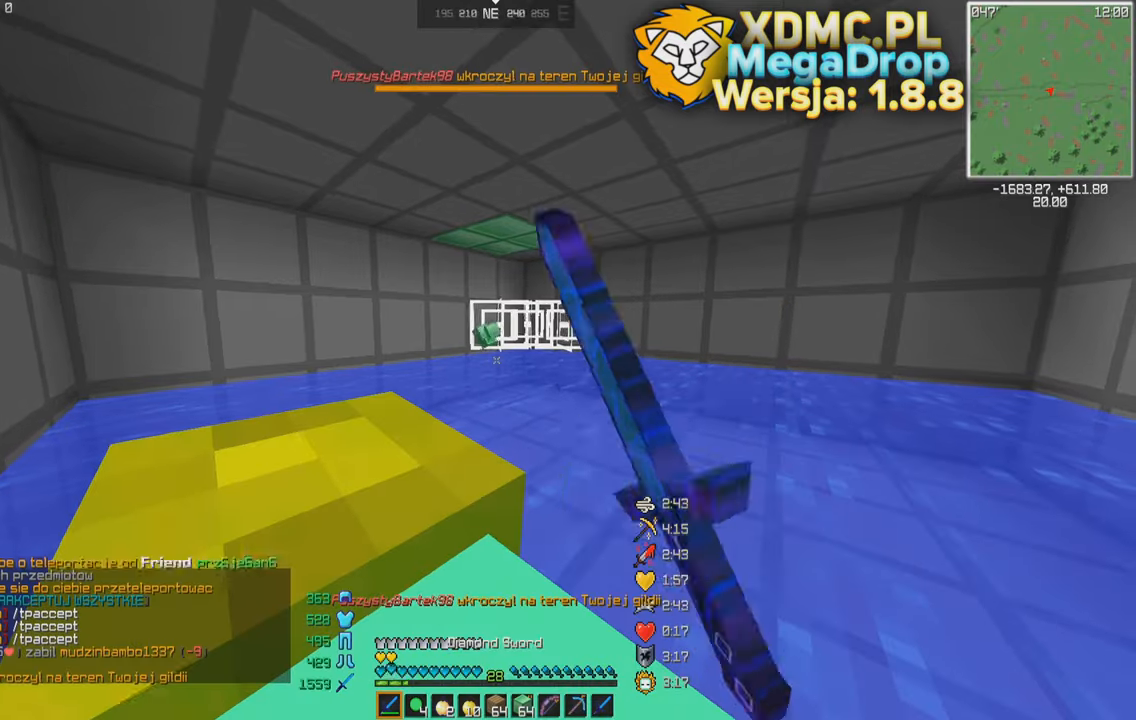
{"keys": ["s"], "mouse": [], "events": [[300, "s", "down"]]}
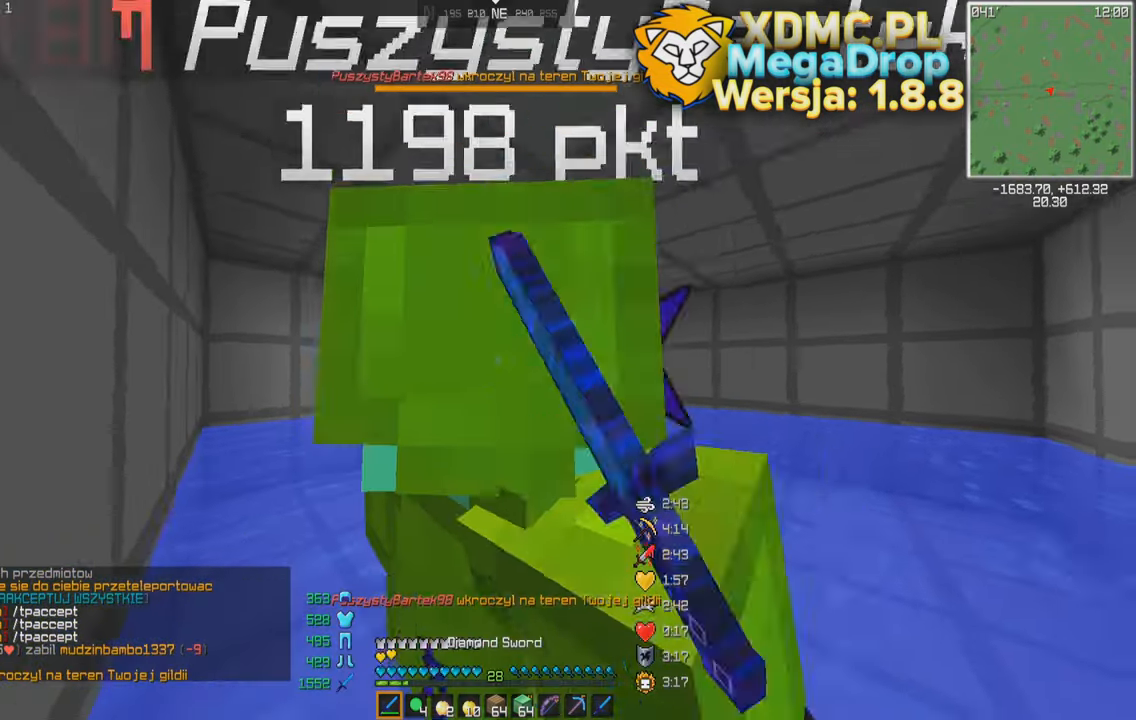
{"keys": ["a"], "mouse": [], "events": [[200, "s", "up"], [350, "a", "down"]]}
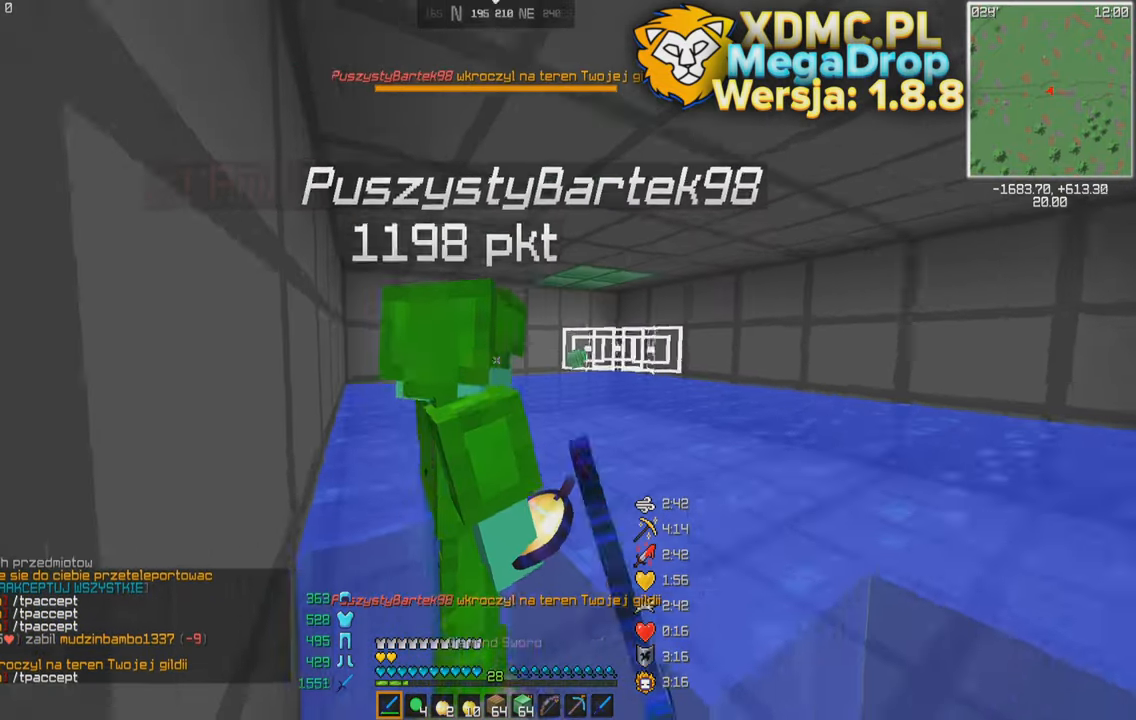
{"keys": ["w"], "mouse": [], "events": [[50, "w", "down"], [250, "mouse_right", "down"], [400, "mouse_right", "up"], [500, "a", "up"]]}
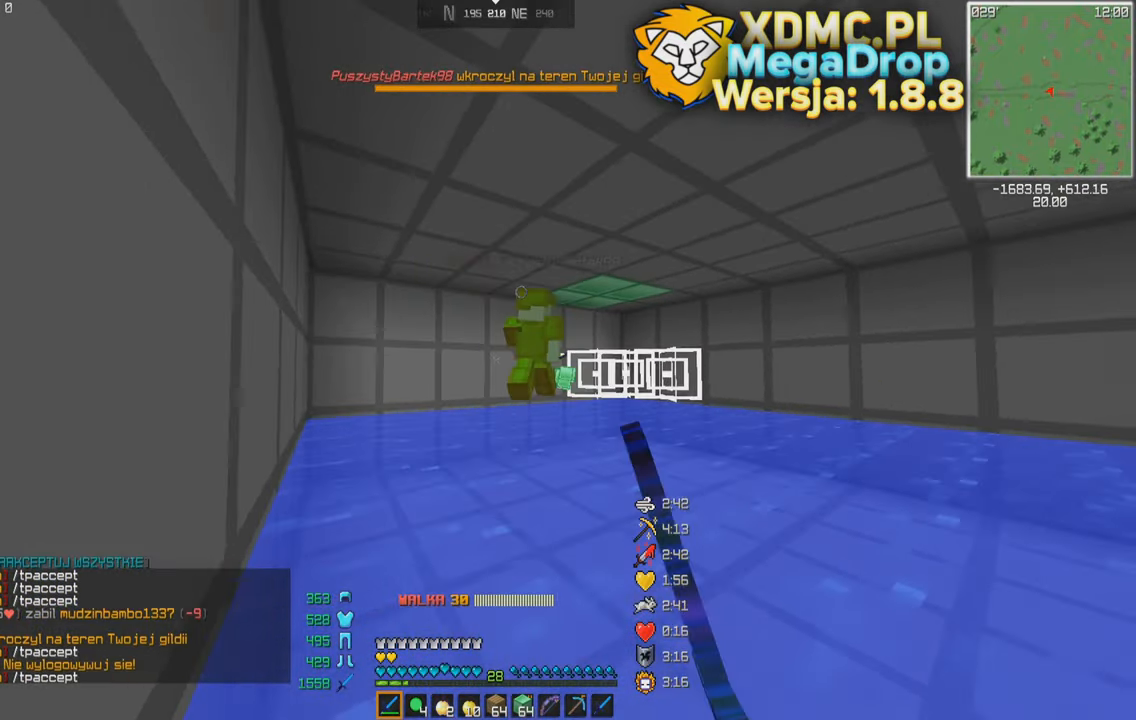
{"keys": ["w"], "mouse": [], "events": []}
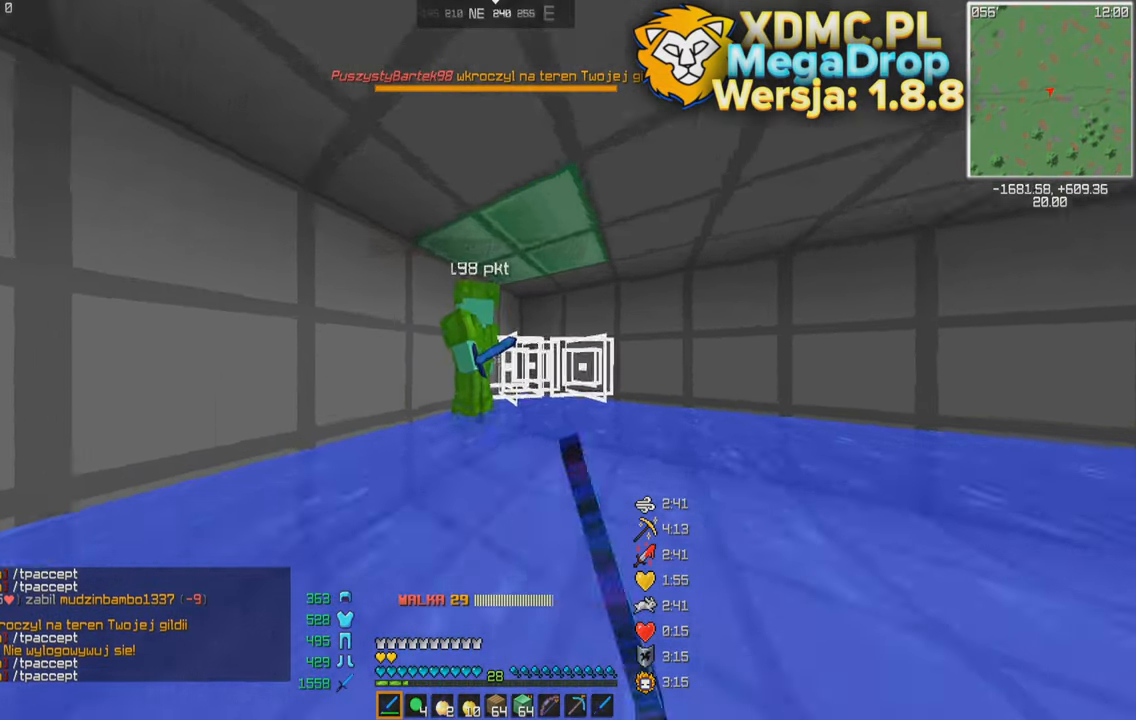
{"keys": ["s"], "mouse": ["right"], "events": [[150, "mouse_right", "down"], [200, "w", "up"], [250, "mouse_right", "up"], [350, "s", "down"], [450, "mouse_right", "down"]]}
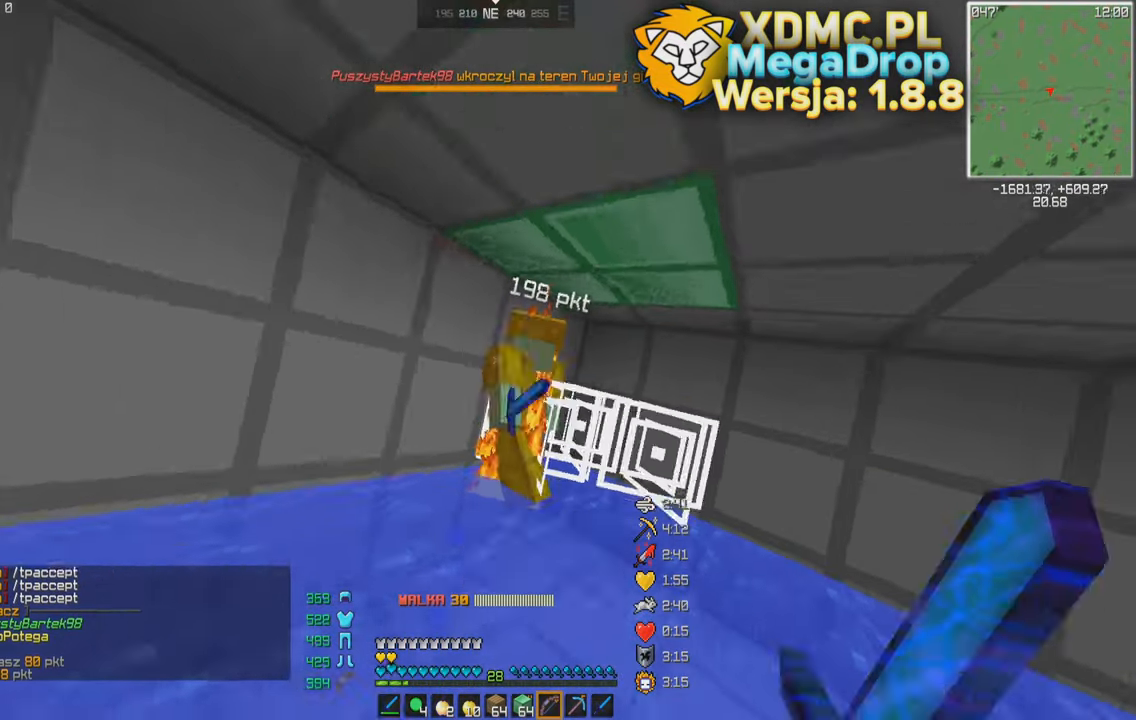
{"keys": [], "mouse": [], "events": [[250, "s", "up"], [400, "w", "down"], [500, "mouse_right", "up"], [500, "w", "up"]]}
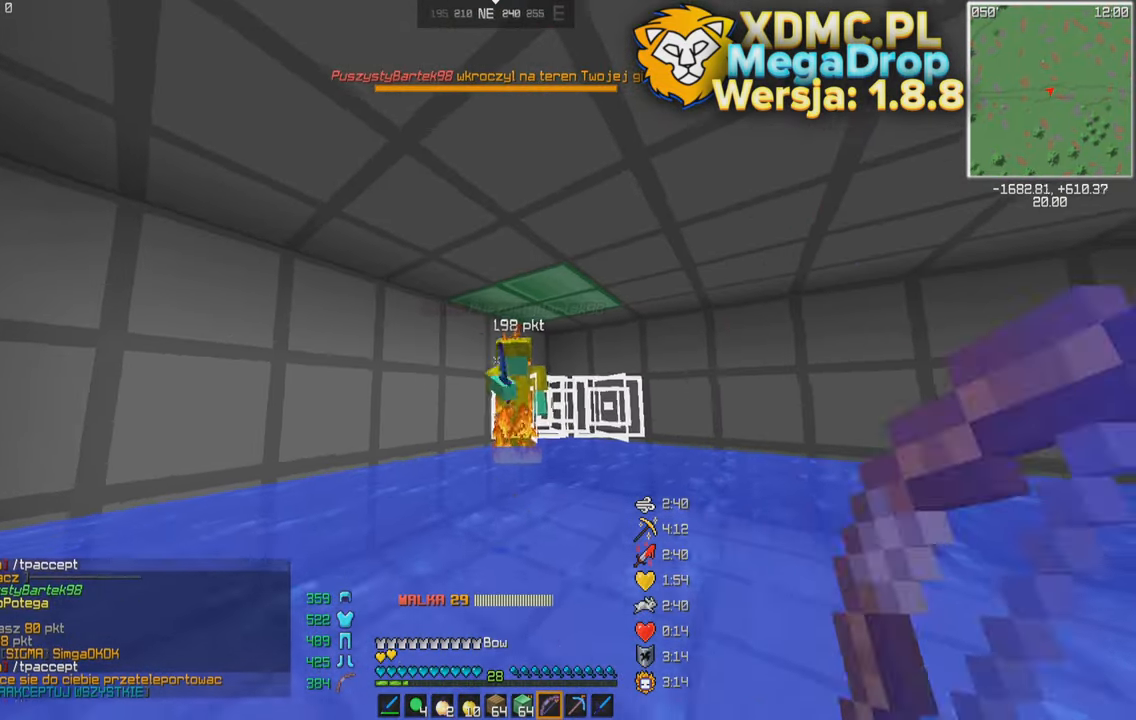
{"keys": ["w"], "mouse": ["right"], "events": [[100, "mouse_left", "down"], [100, "mouse_right", "down"], [250, "mouse_left", "up"], [500, "w", "down"]]}
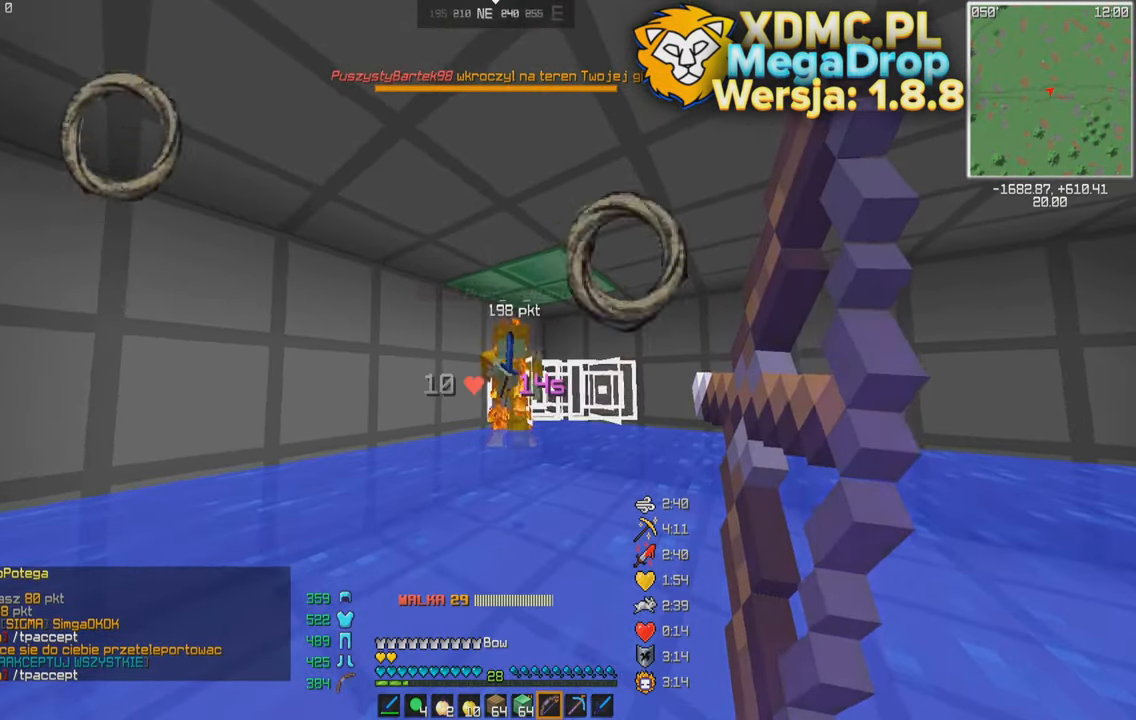
{"keys": ["d"], "mouse": [], "events": [[100, "mouse_left", "down"], [100, "mouse_right", "up"], [250, "mouse_left", "up"], [400, "w", "up"], [500, "d", "down"]]}
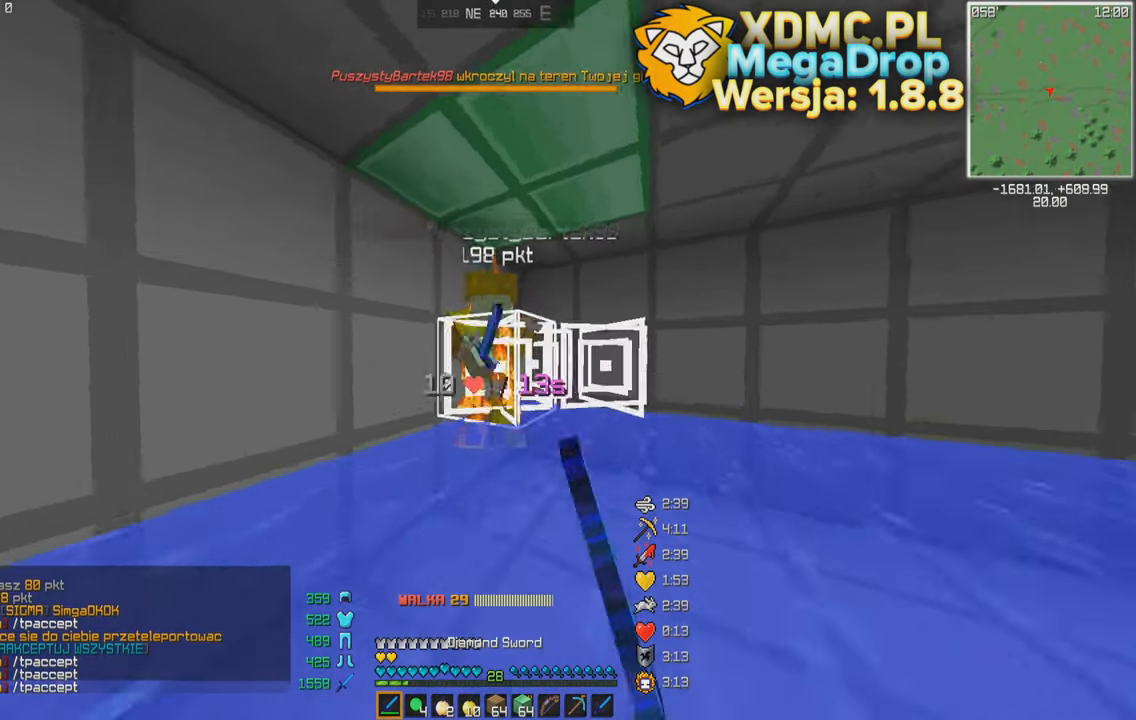
{"keys": ["s"], "mouse": [], "events": [[200, "d", "up"], [250, "w", "down"], [350, "w", "up"], [500, "s", "down"]]}
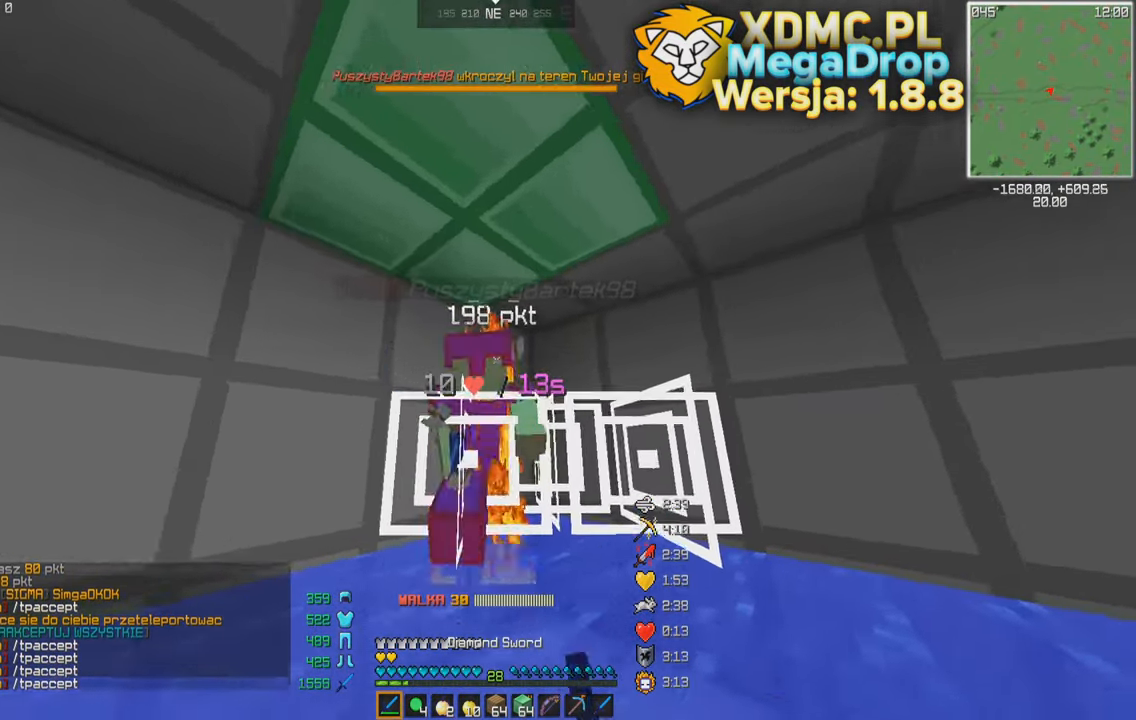
{"keys": ["d"], "mouse": [], "events": [[100, "s", "up"], [250, "w", "down"], [300, "d", "down"], [350, "d", "up"], [400, "w", "up"], [450, "d", "down"]]}
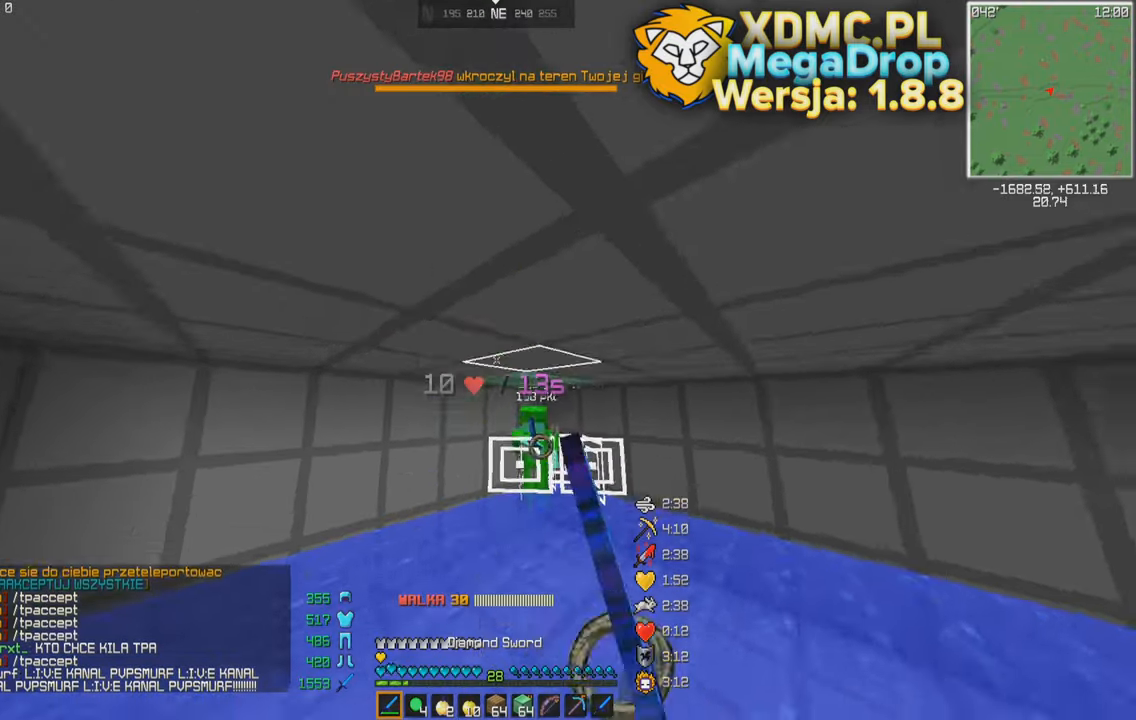
{"keys": [], "mouse": [], "events": [[100, "d", "up"]]}
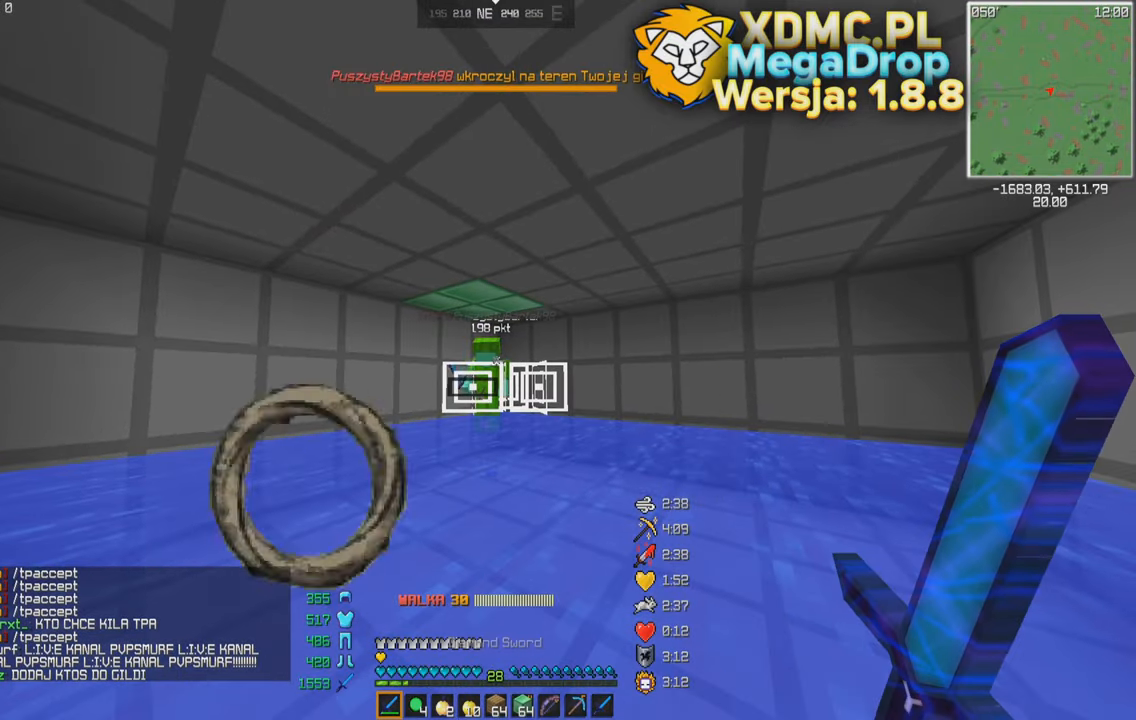
{"keys": [], "mouse": [], "events": []}
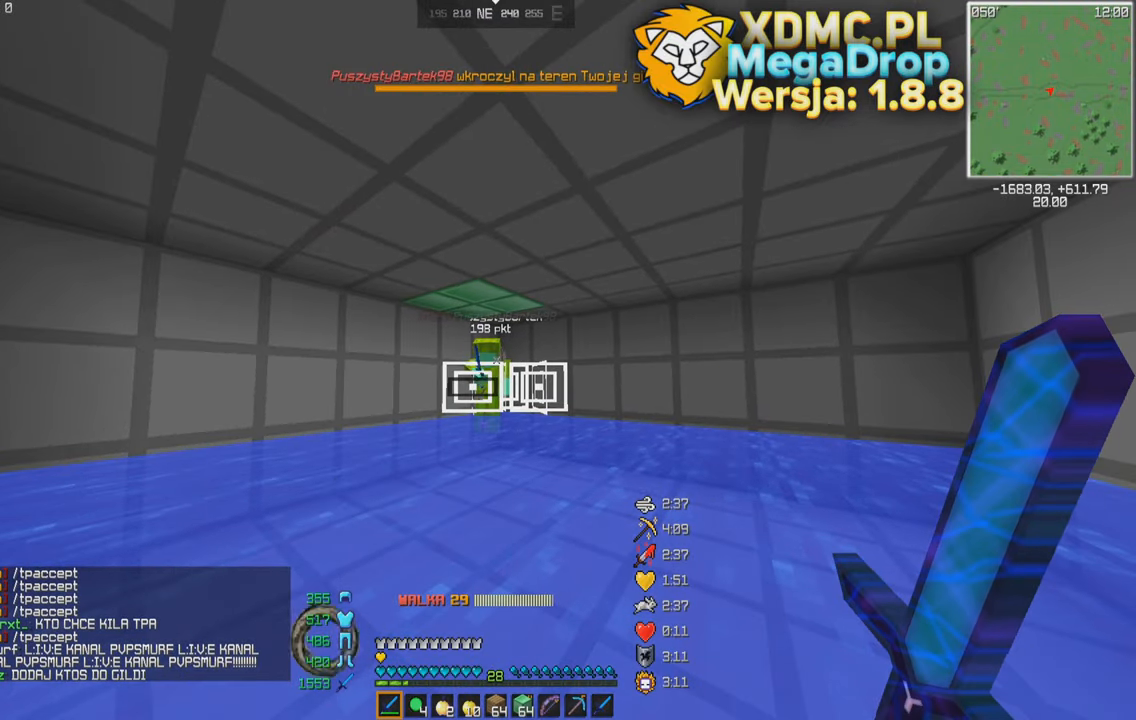
{"keys": [], "mouse": [], "events": []}
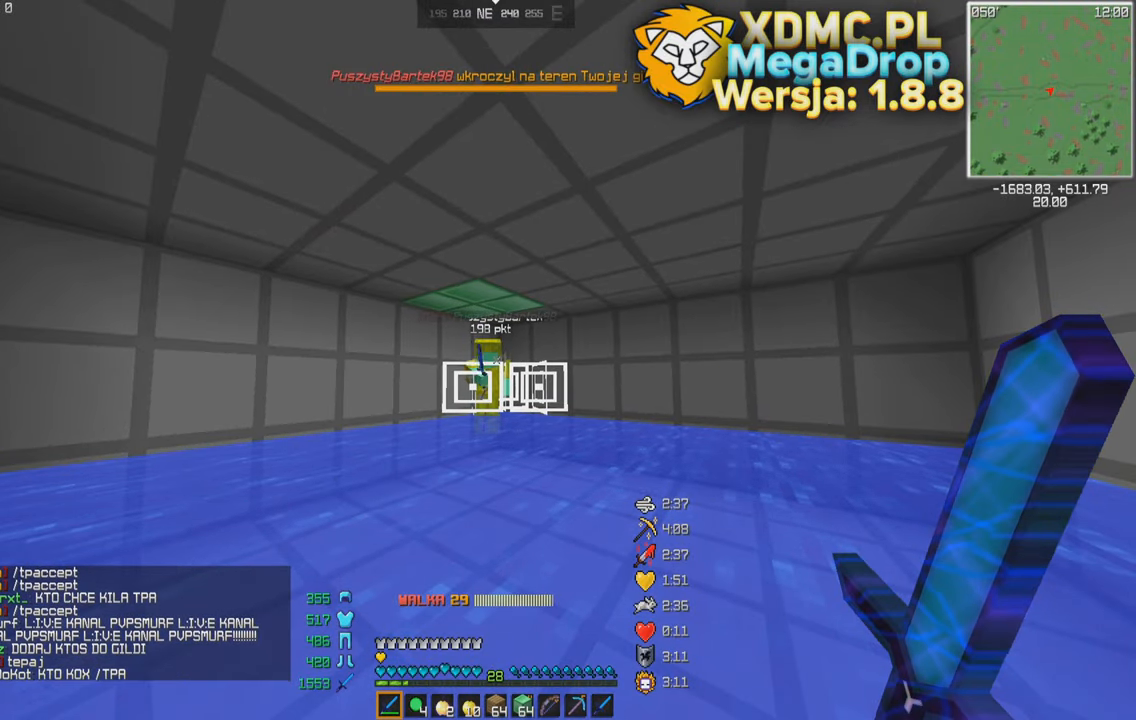
{"keys": [], "mouse": [], "events": []}
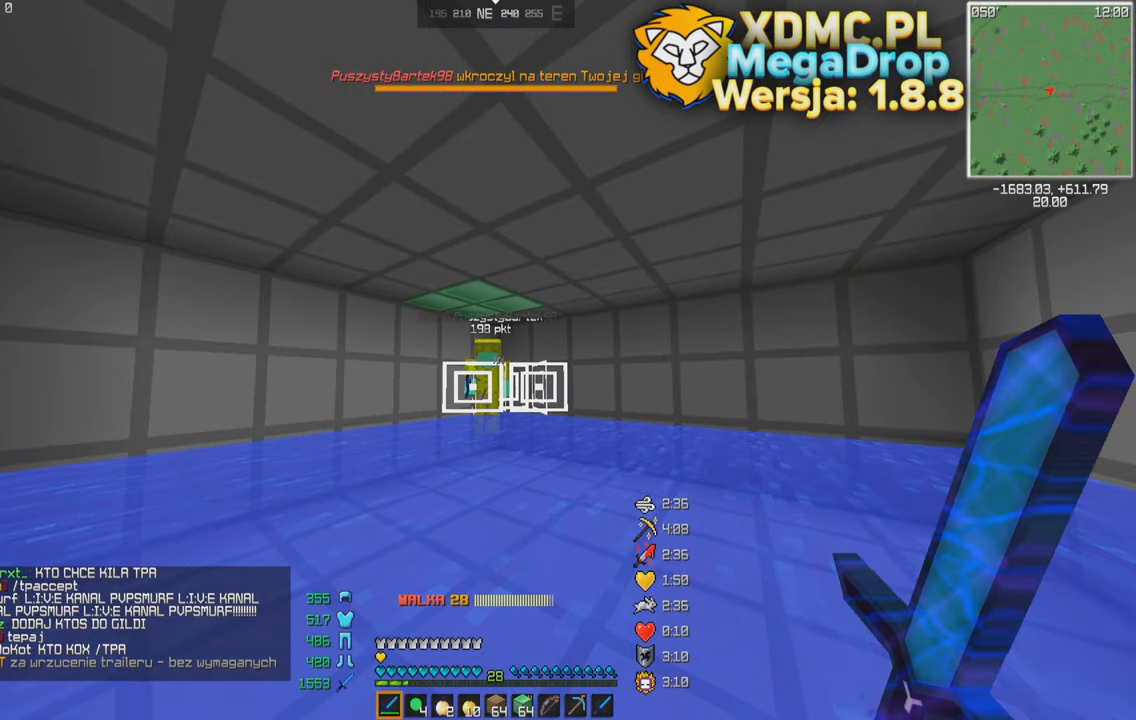
{"keys": [], "mouse": ["right"], "events": [[100, "mouse_right", "down"], [250, "mouse_right", "up"], [350, "mouse_left", "down"], [350, "mouse_right", "down"], [500, "mouse_left", "up"]]}
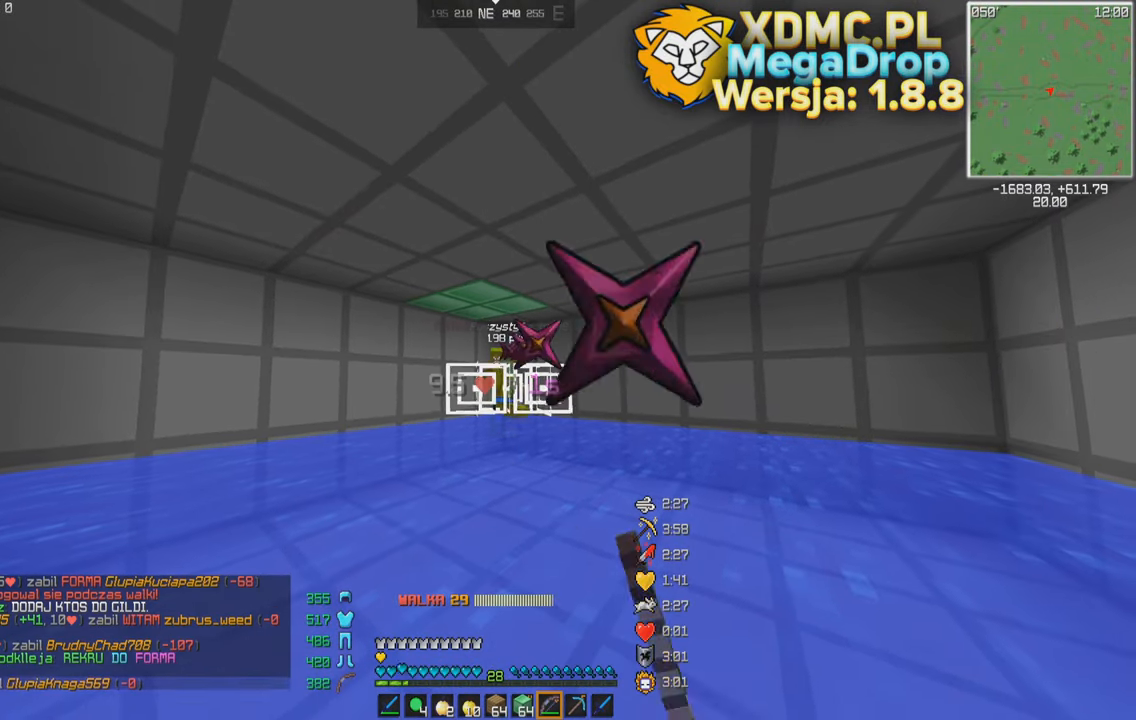
{"keys": ["d", "w"], "mouse": ["right"], "events": [[200, "d", "down"], [250, "w", "down"]]}
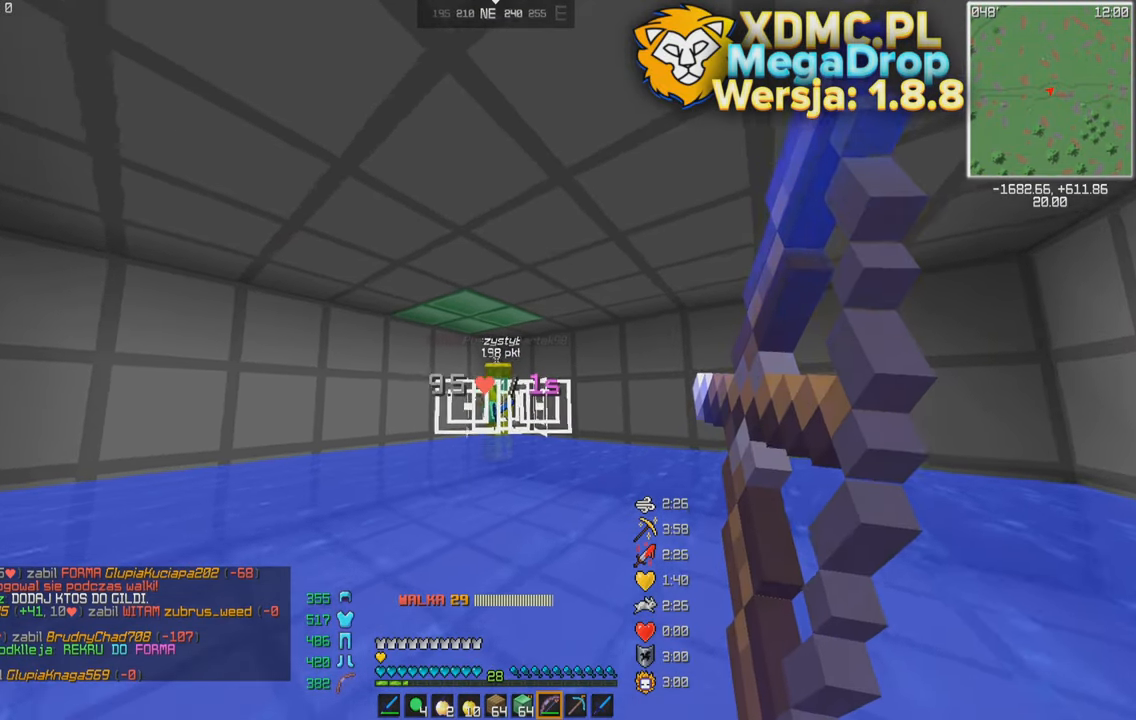
{"keys": ["w"], "mouse": [], "events": [[100, "d", "up"], [200, "mouse_right", "up"], [250, "mouse_left", "down"], [400, "mouse_left", "up"]]}
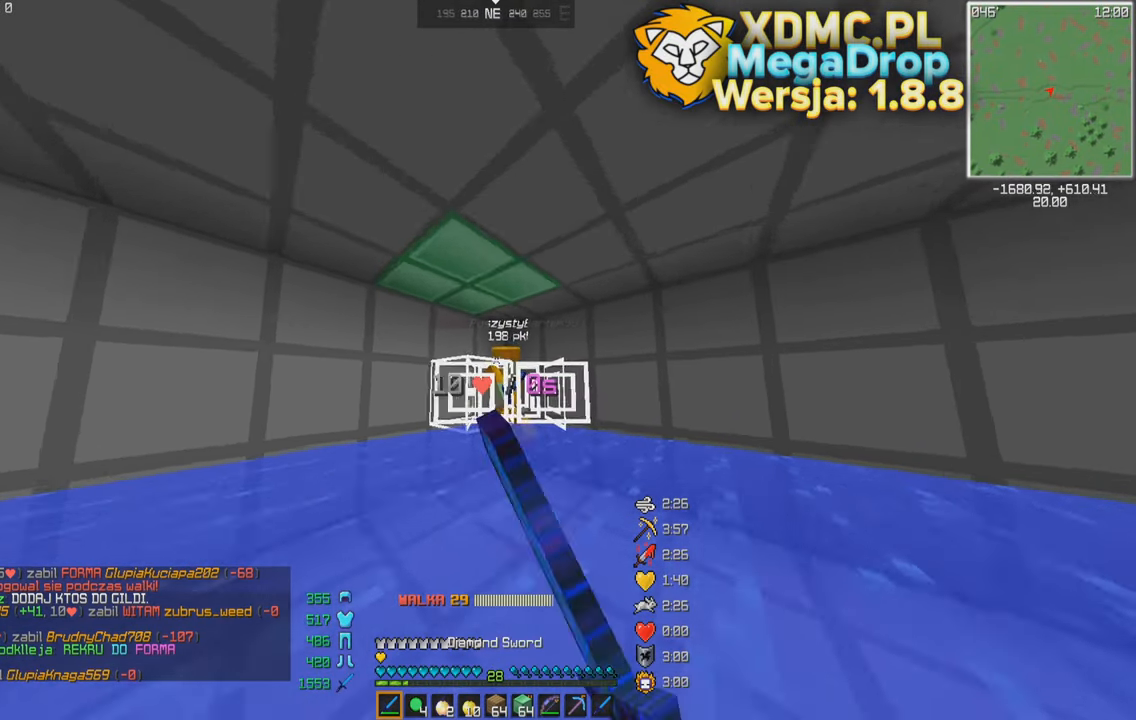
{"keys": ["d"], "mouse": [], "events": [[150, "w", "up"], [300, "d", "down"], [400, "d", "up"], [500, "d", "down"]]}
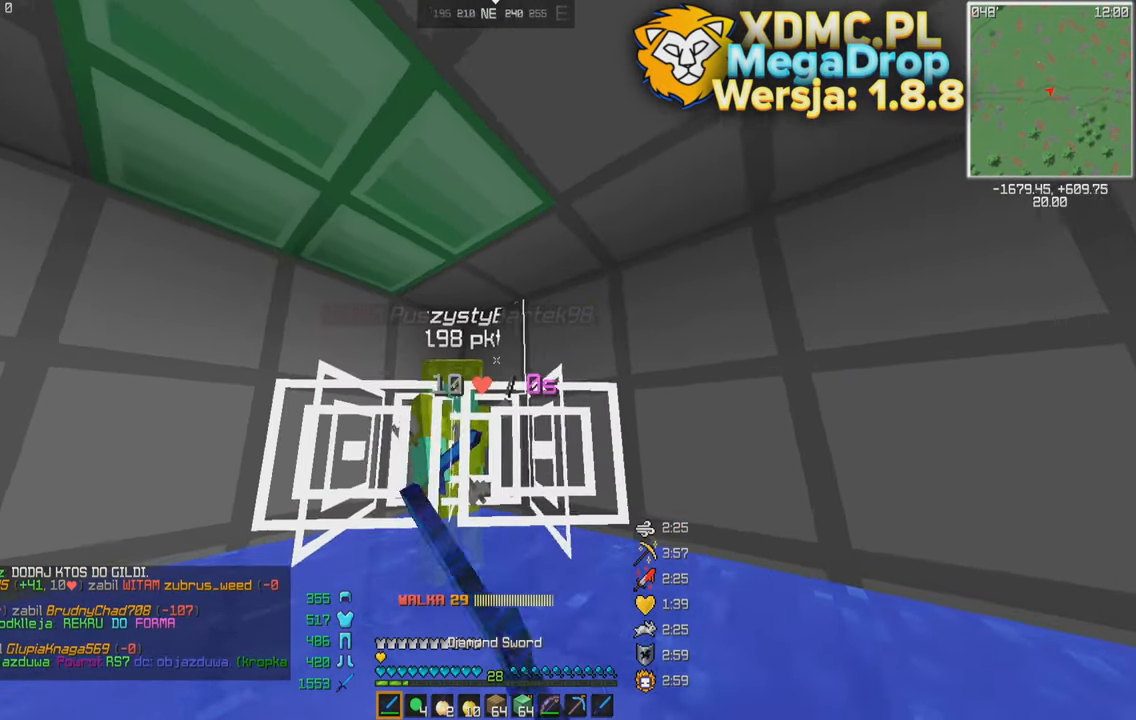
{"keys": [], "mouse": [], "events": [[50, "d", "up"], [250, "w", "down"], [350, "w", "up"]]}
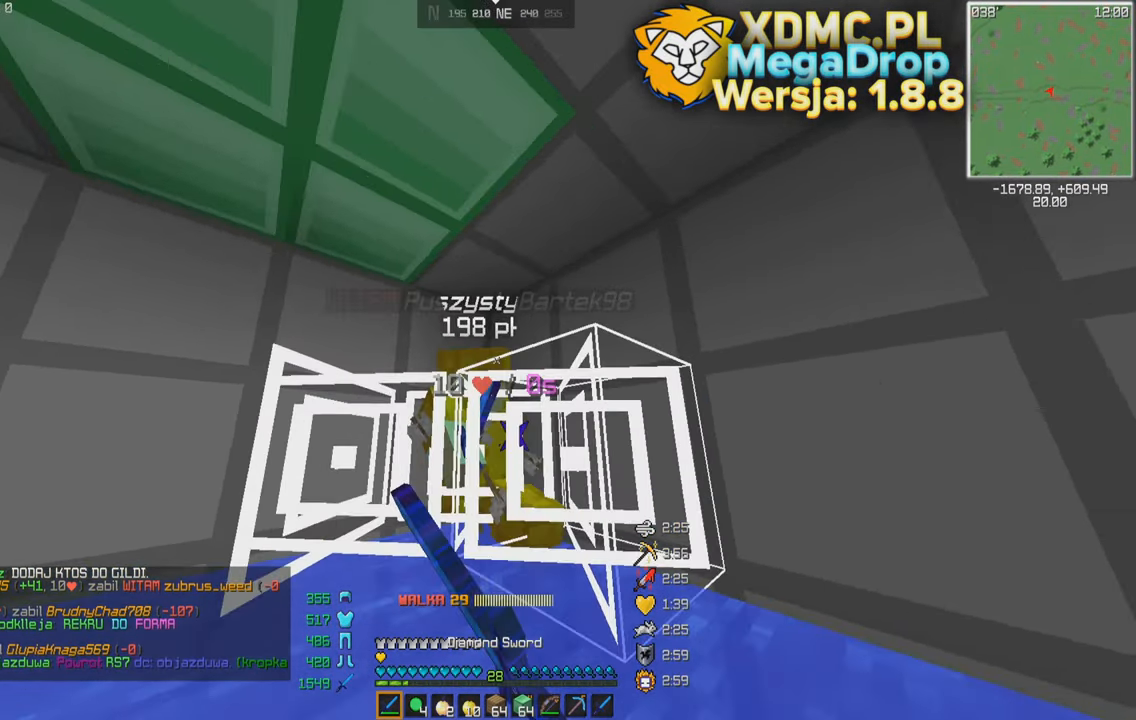
{"keys": [], "mouse": [], "events": [[300, "a", "down"], [500, "a", "up"]]}
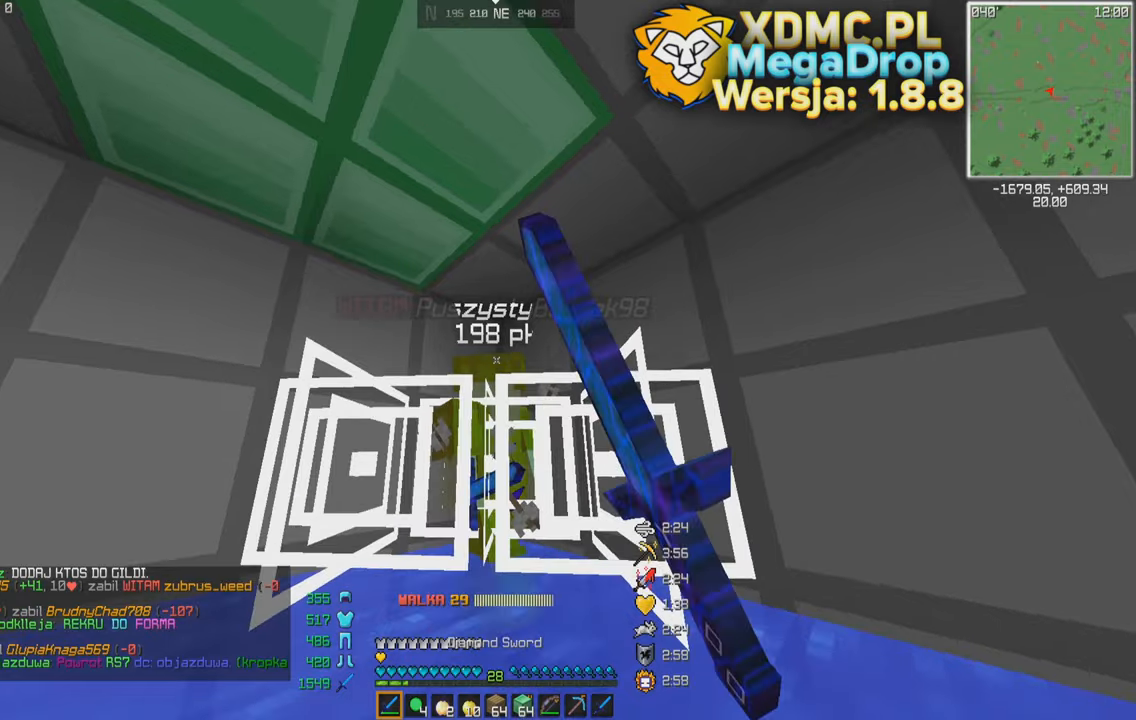
{"keys": [], "mouse": [], "events": [[100, "w", "down"], [200, "a", "down"], [250, "a", "up"], [250, "w", "up"]]}
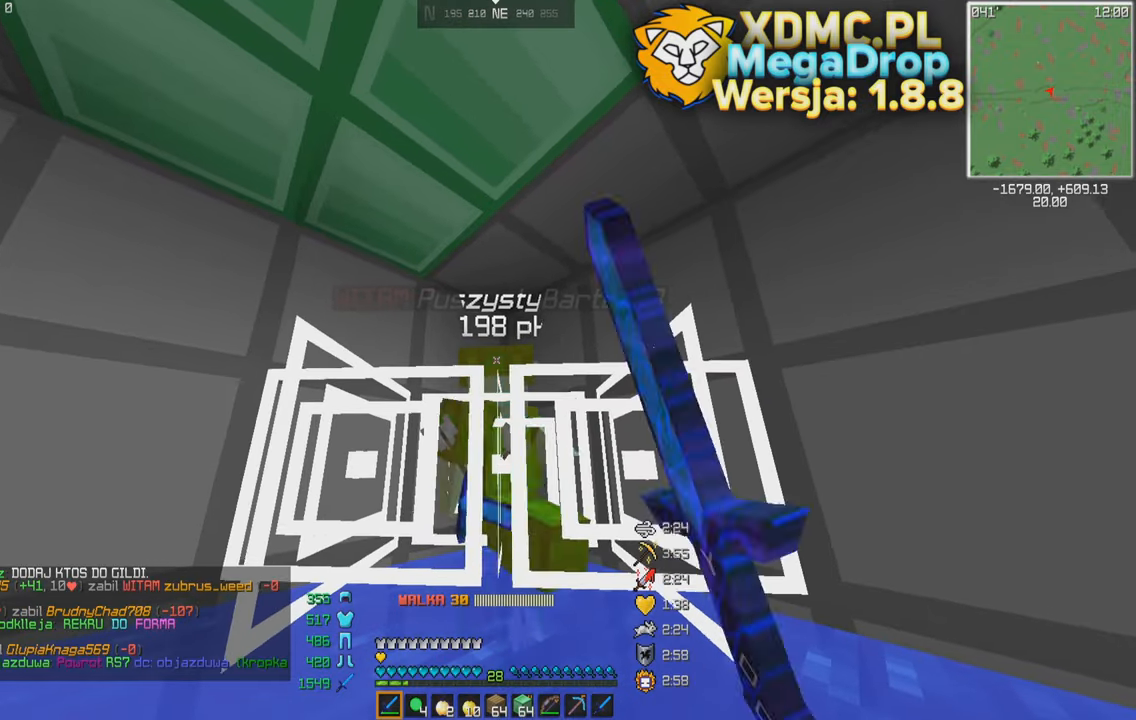
{"keys": [], "mouse": [], "events": [[150, "a", "down"], [200, "a", "up"]]}